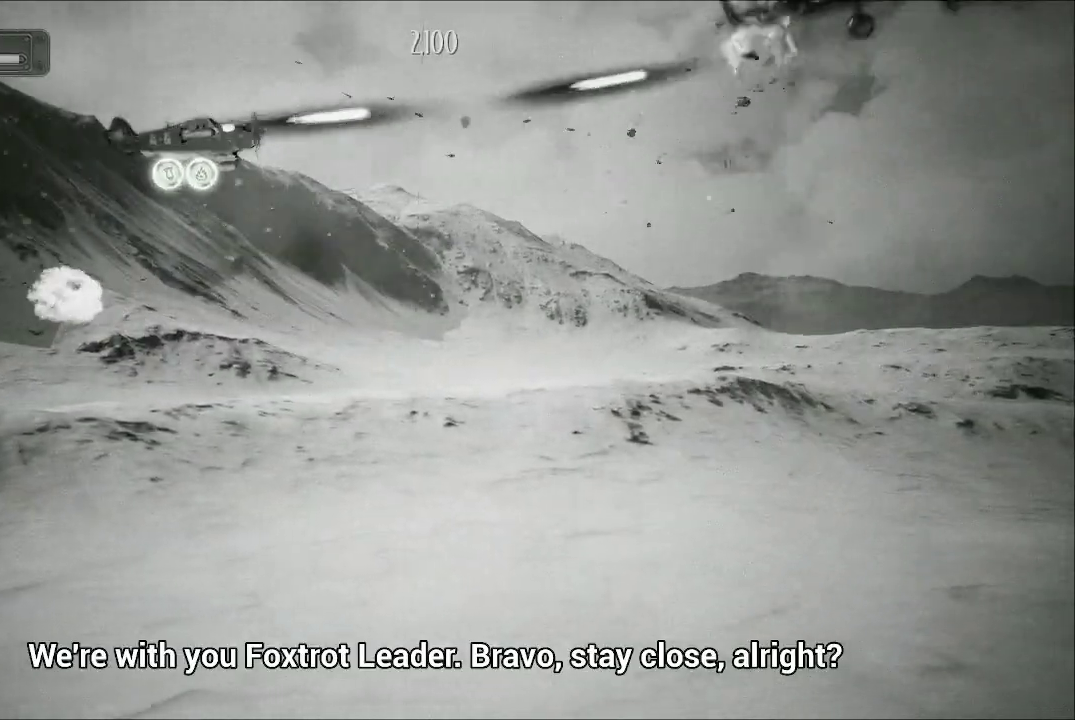
Gameplay with a controller (Xbox layout); each line is a JSON object with the inputs held at the frame after it. "events" lists button and stick changes between this image and that frame as [ms after this image, input, new state], when the widget could be followed in between.
{"buttons": ["A"], "left_stick": "down-left", "right_stick": "center", "events": [[200, "left_stick", "up-left"], [467, "left_stick", "down-left"]]}
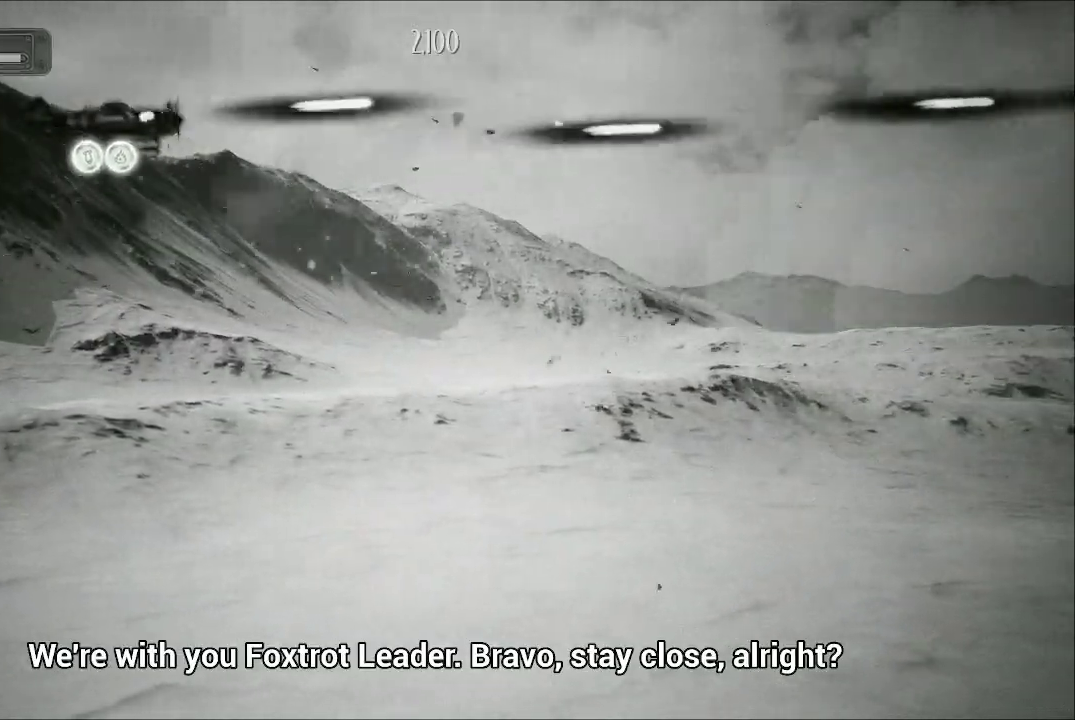
{"buttons": ["A"], "left_stick": "down-right", "right_stick": "center", "events": [[33, "left_stick", "down"], [333, "left_stick", "down-right"]]}
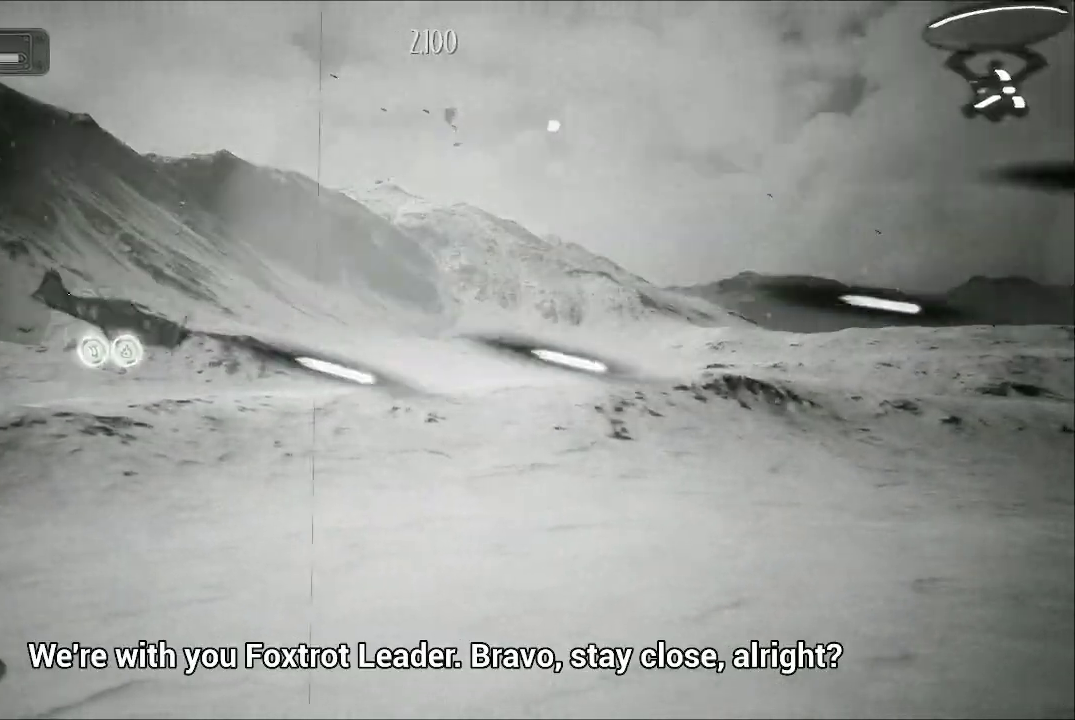
{"buttons": ["A"], "left_stick": "up", "right_stick": "center", "events": [[167, "left_stick", "up-right"], [400, "left_stick", "up"]]}
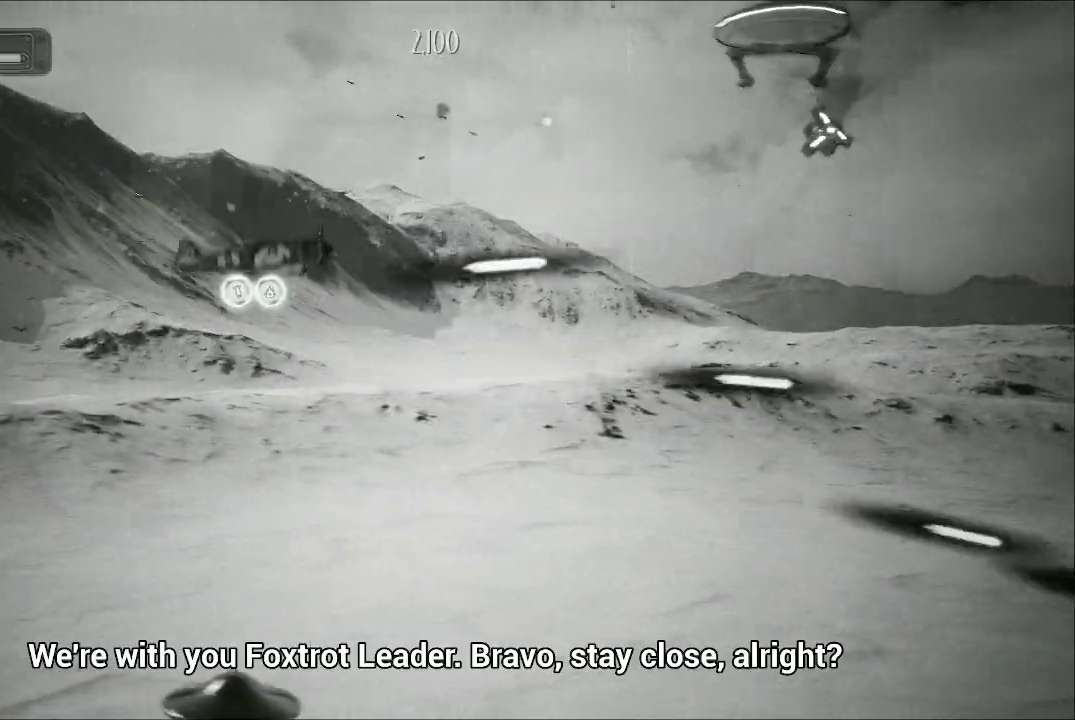
{"buttons": ["A"], "left_stick": "down-right", "right_stick": "center", "events": [[67, "left_stick", "up-right"], [200, "left_stick", "right"], [300, "left_stick", "down-right"]]}
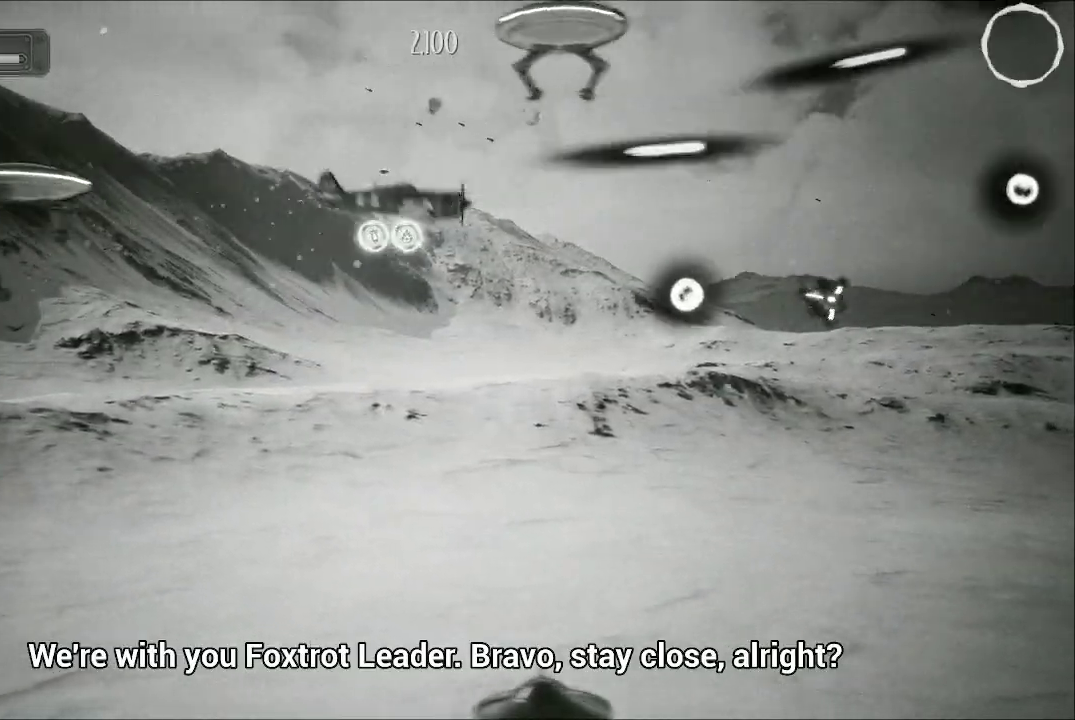
{"buttons": ["A"], "left_stick": "down-right", "right_stick": "center", "events": [[200, "left_stick", "left"], [467, "left_stick", "down-right"]]}
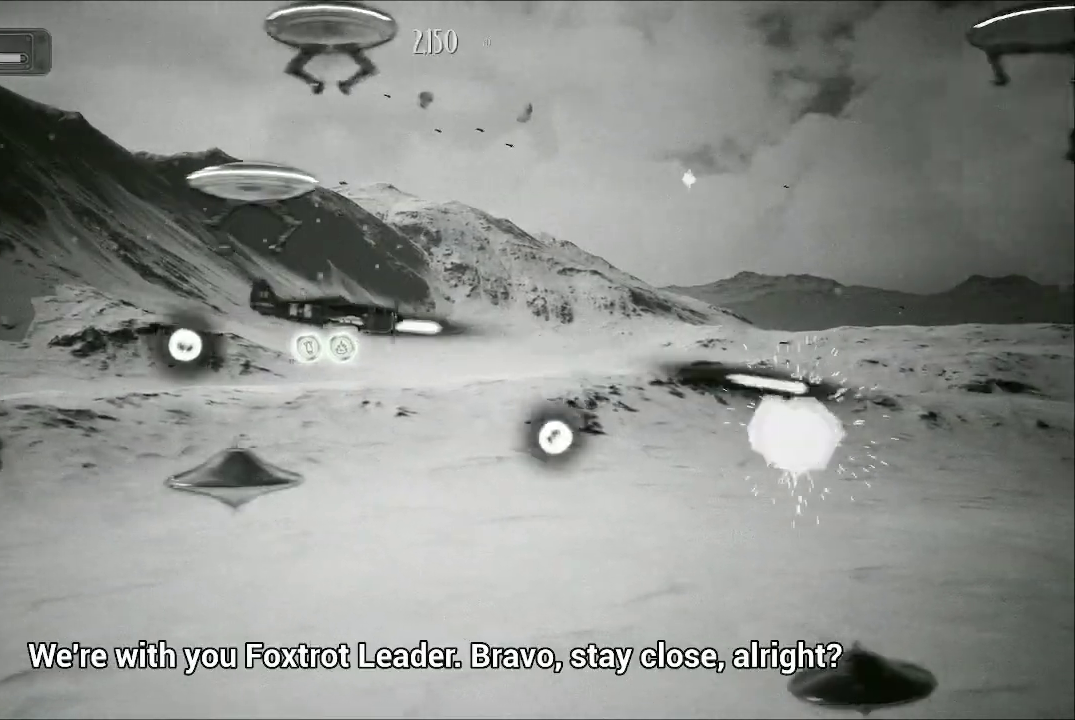
{"buttons": ["A"], "left_stick": "up-left", "right_stick": "center", "events": [[67, "left_stick", "up-right"], [200, "left_stick", "down-right"], [333, "left_stick", "up-right"], [400, "left_stick", "up"], [500, "left_stick", "up-left"]]}
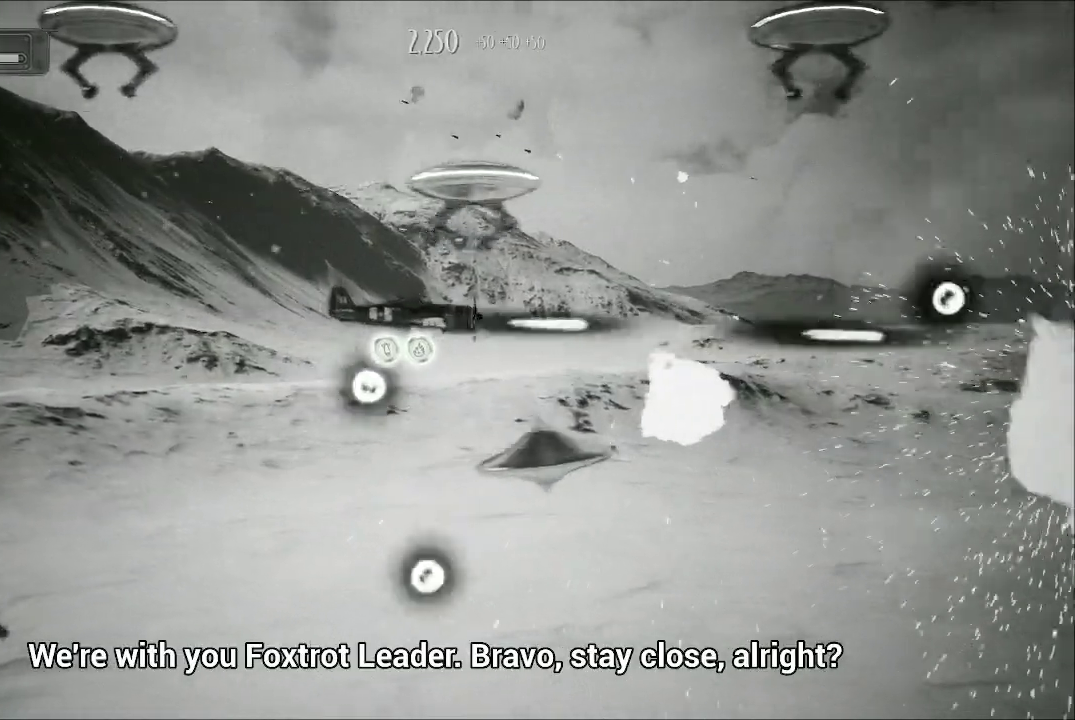
{"buttons": ["A"], "left_stick": "up-left", "right_stick": "center", "events": [[267, "left_stick", "up"], [400, "left_stick", "up-left"]]}
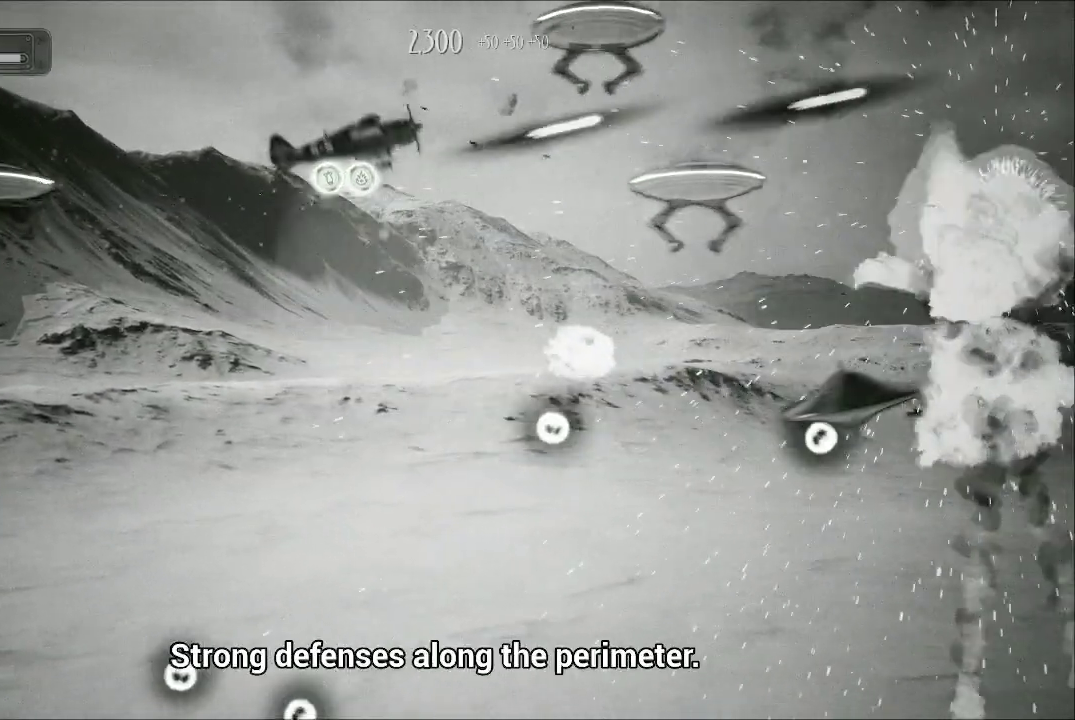
{"buttons": ["A"], "left_stick": "down-right", "right_stick": "center", "events": [[133, "left_stick", "down-left"], [200, "left_stick", "down"], [300, "left_stick", "down-right"]]}
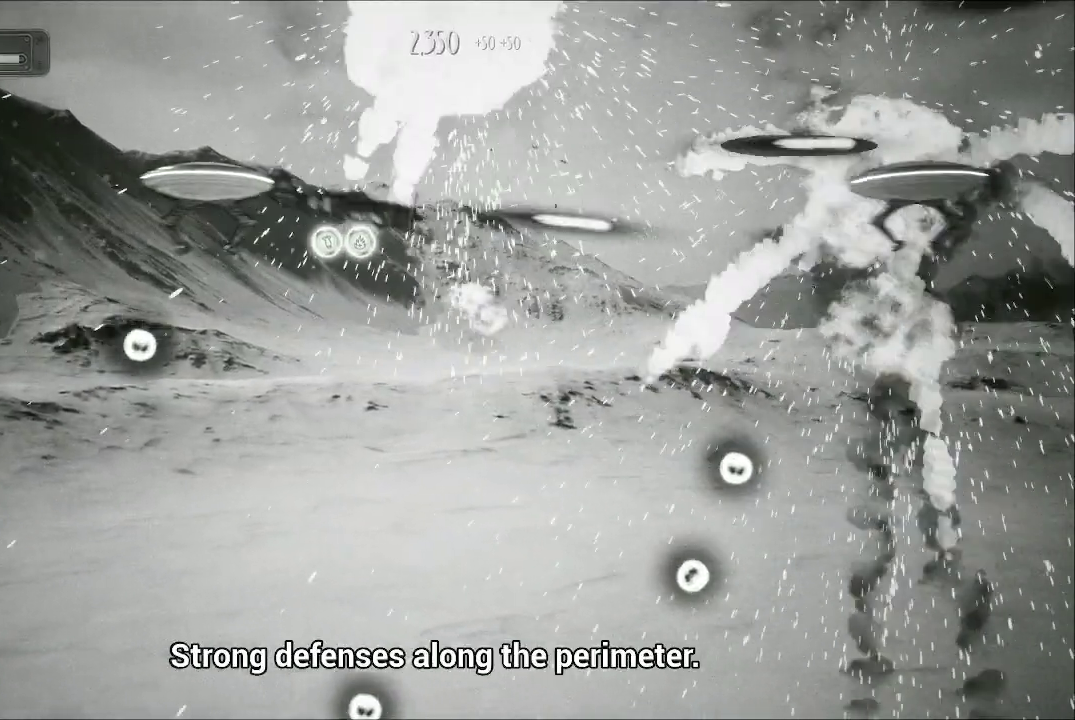
{"buttons": ["A"], "left_stick": "left", "right_stick": "center", "events": [[333, "left_stick", "center"], [467, "left_stick", "left"]]}
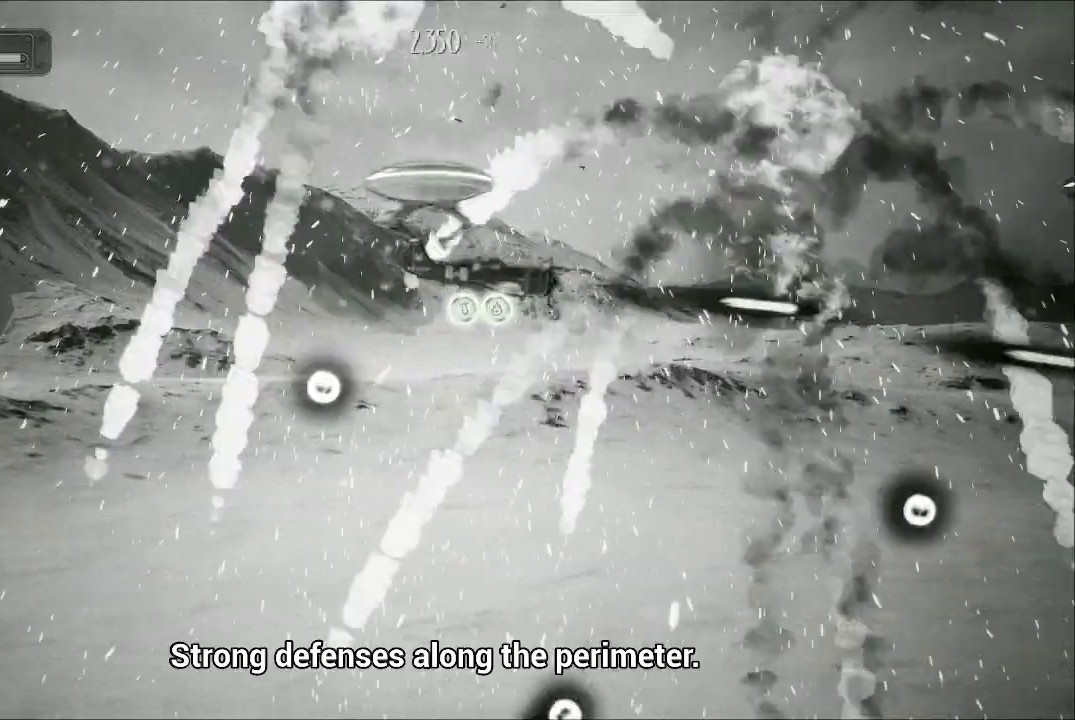
{"buttons": ["A"], "left_stick": "down-right", "right_stick": "center", "events": [[367, "left_stick", "up"], [500, "left_stick", "down-right"]]}
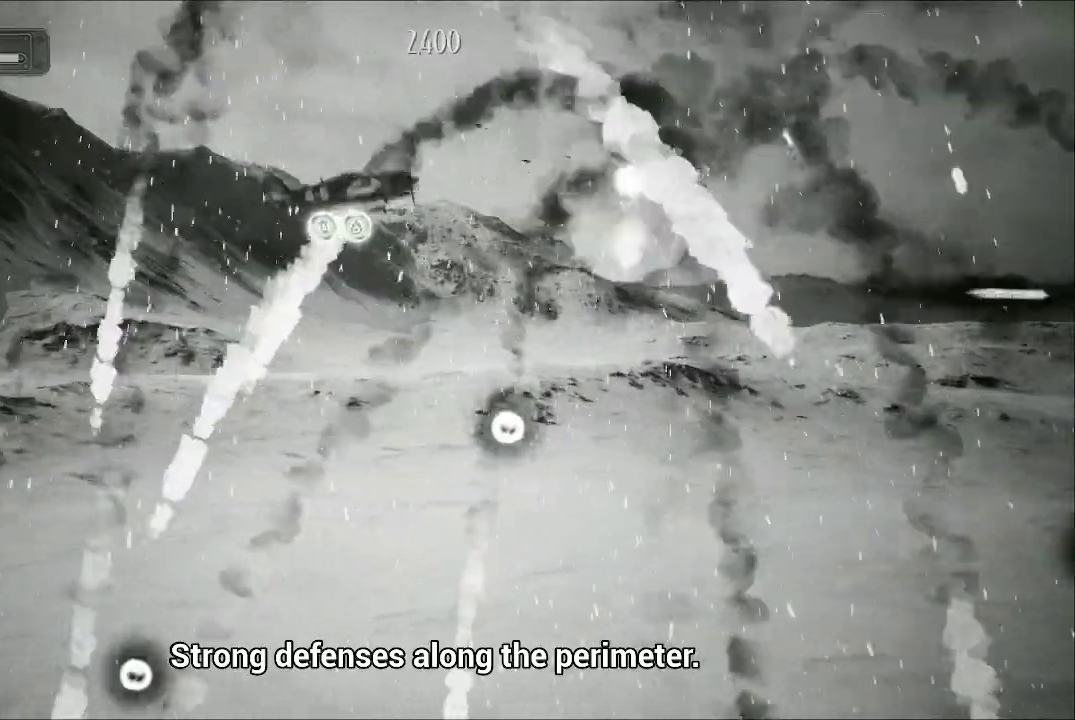
{"buttons": ["A"], "left_stick": "down", "right_stick": "center", "events": [[233, "left_stick", "center"], [400, "left_stick", "down"]]}
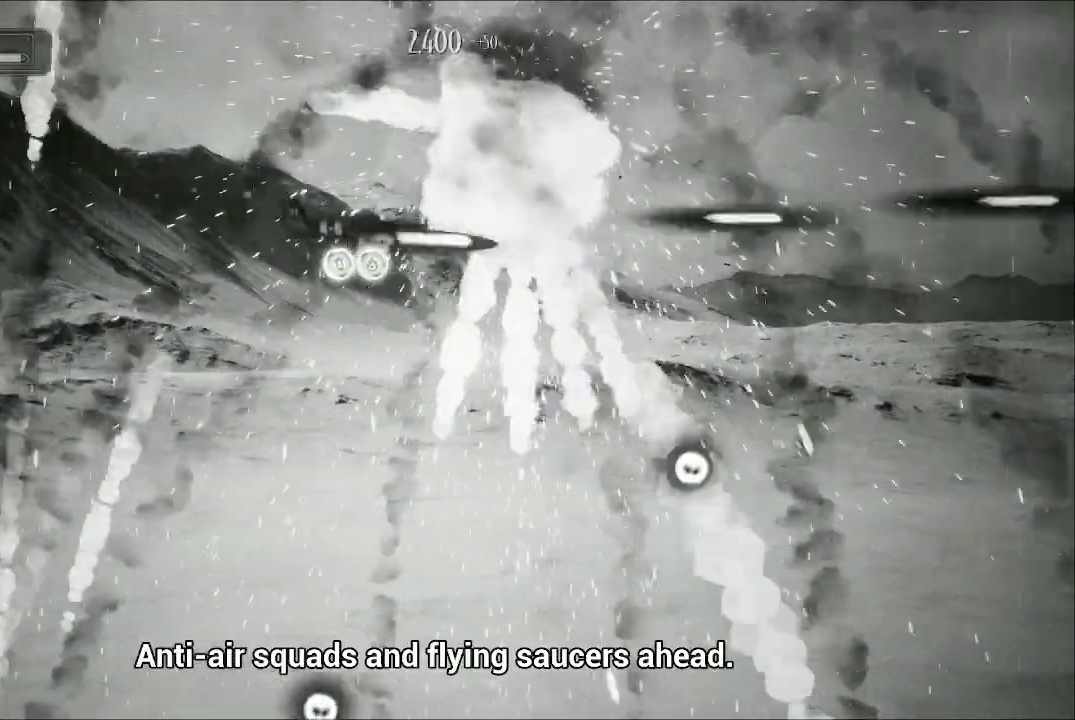
{"buttons": ["A"], "left_stick": "down-left", "right_stick": "center", "events": [[333, "left_stick", "down-left"]]}
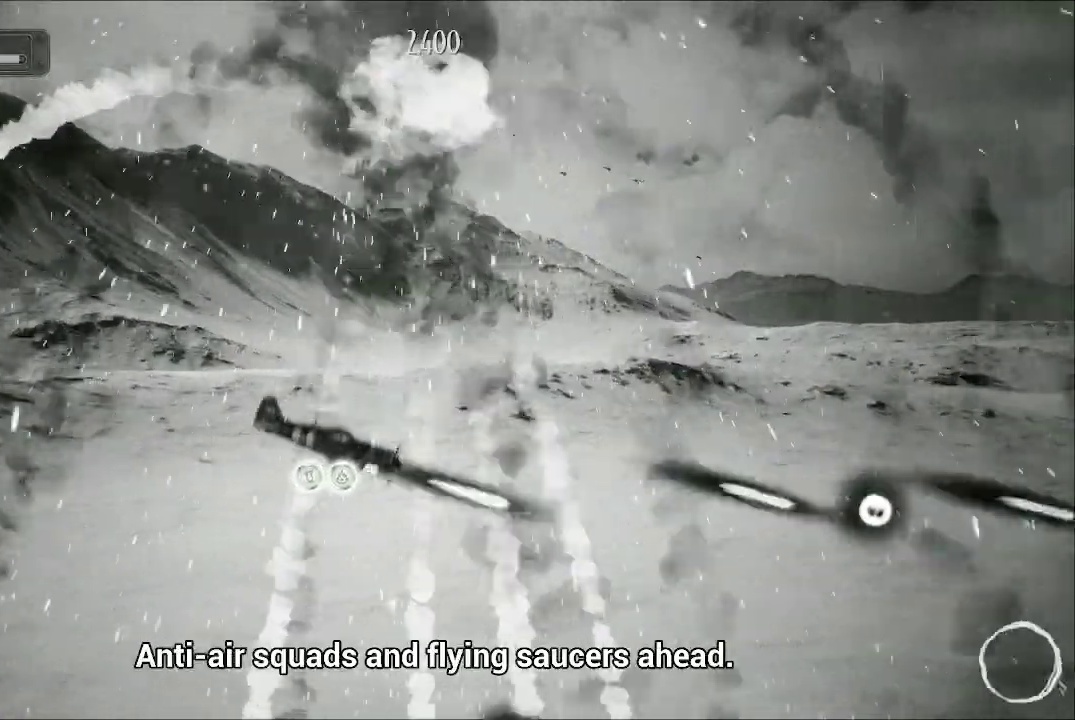
{"buttons": ["A"], "left_stick": "down-right", "right_stick": "center", "events": [[167, "left_stick", "left"], [267, "left_stick", "center"], [333, "left_stick", "up-right"], [500, "left_stick", "down-right"]]}
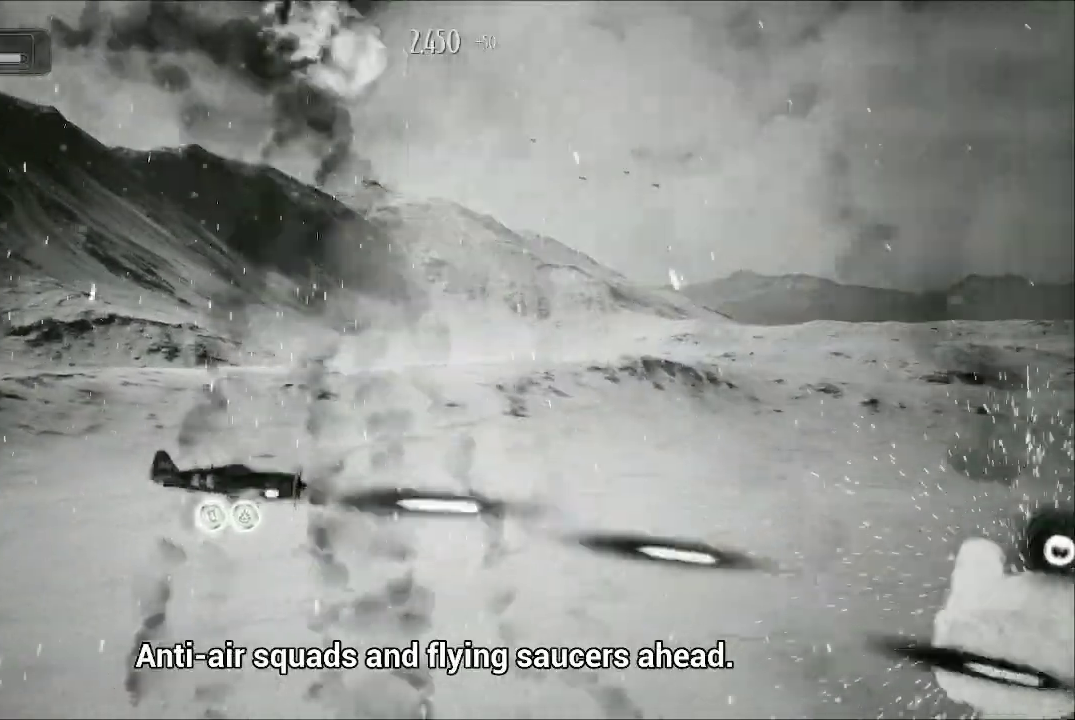
{"buttons": ["A"], "left_stick": "up", "right_stick": "center", "events": [[167, "left_stick", "up"]]}
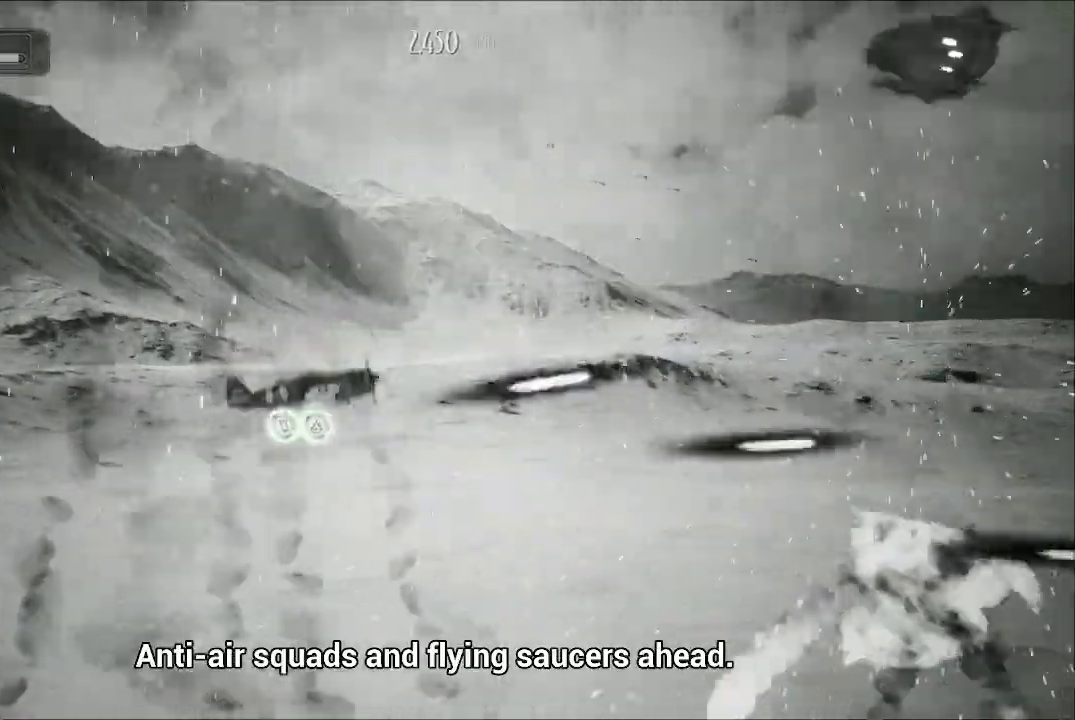
{"buttons": ["A"], "left_stick": "up", "right_stick": "center", "events": []}
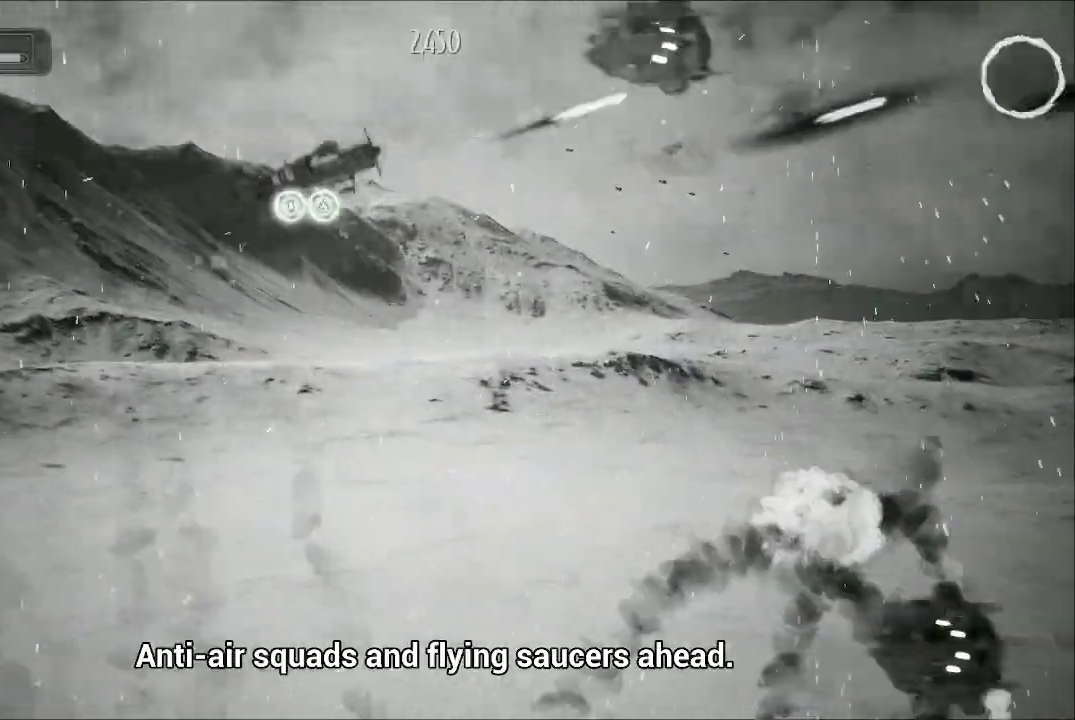
{"buttons": ["A"], "left_stick": "down", "right_stick": "center", "events": [[100, "left_stick", "down"]]}
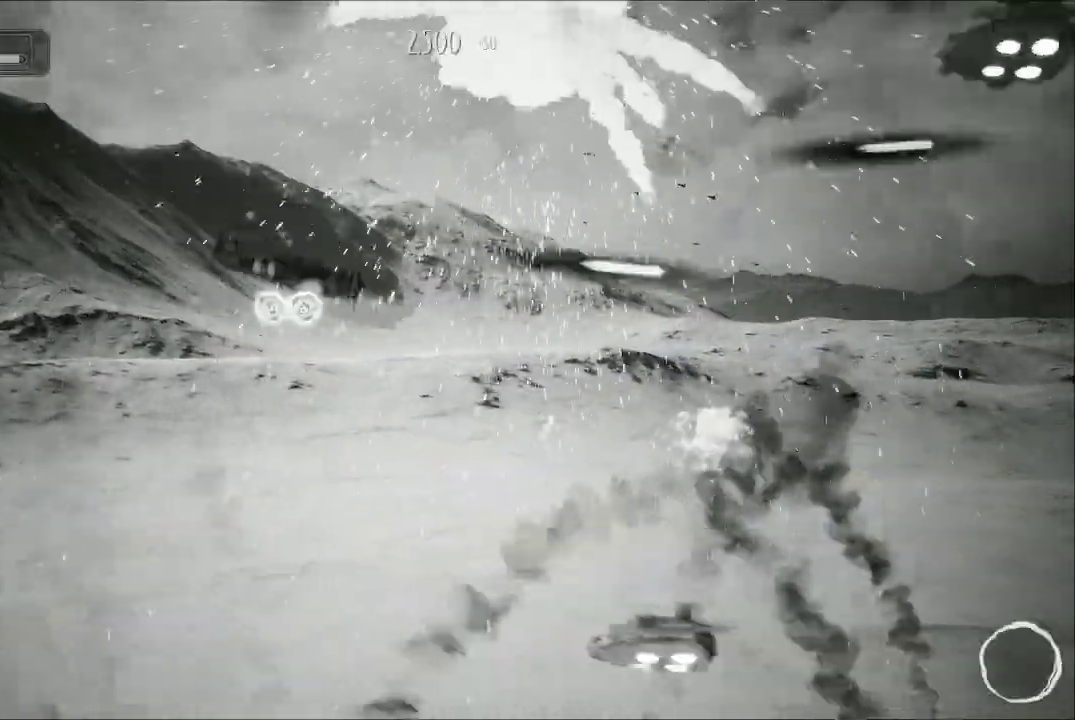
{"buttons": ["A"], "left_stick": "down-left", "right_stick": "center", "events": [[200, "left_stick", "down-left"]]}
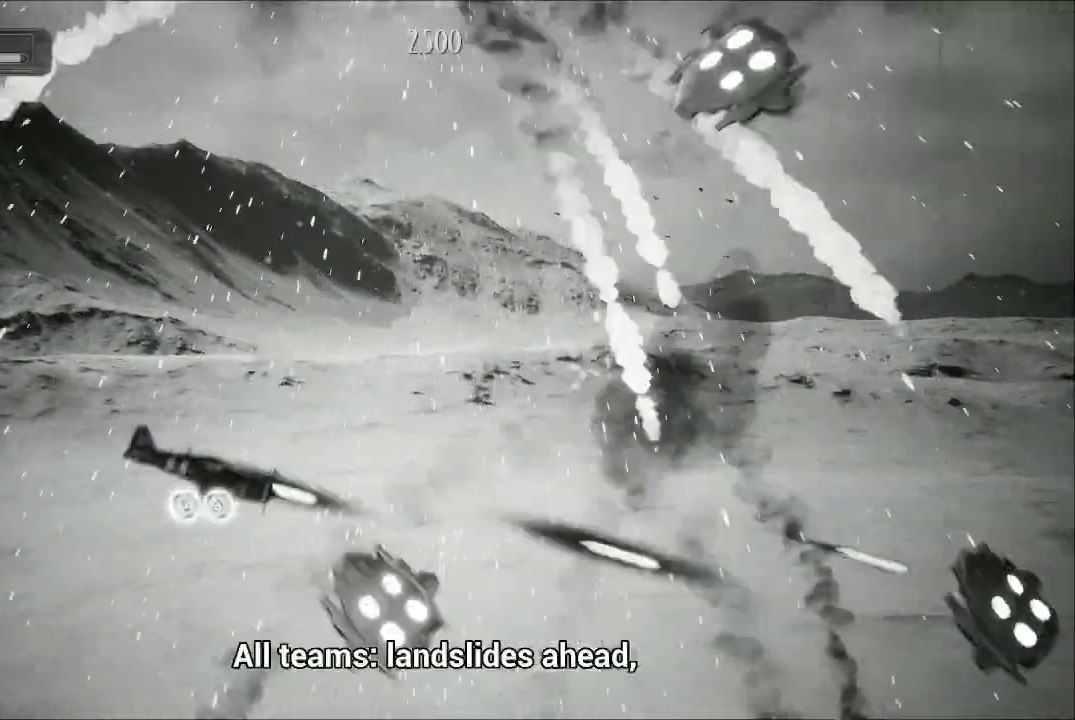
{"buttons": ["A"], "left_stick": "up", "right_stick": "center", "events": [[200, "left_stick", "up-left"], [333, "left_stick", "up"]]}
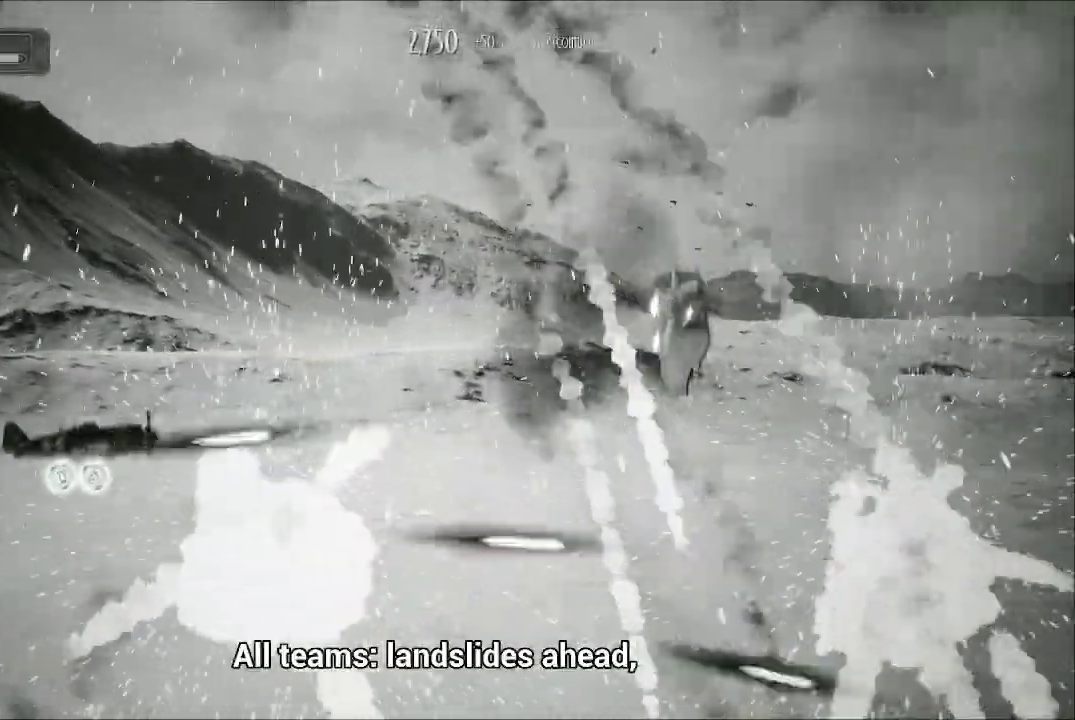
{"buttons": ["A"], "left_stick": "down-right", "right_stick": "center", "events": [[67, "left_stick", "right"], [133, "left_stick", "down-right"]]}
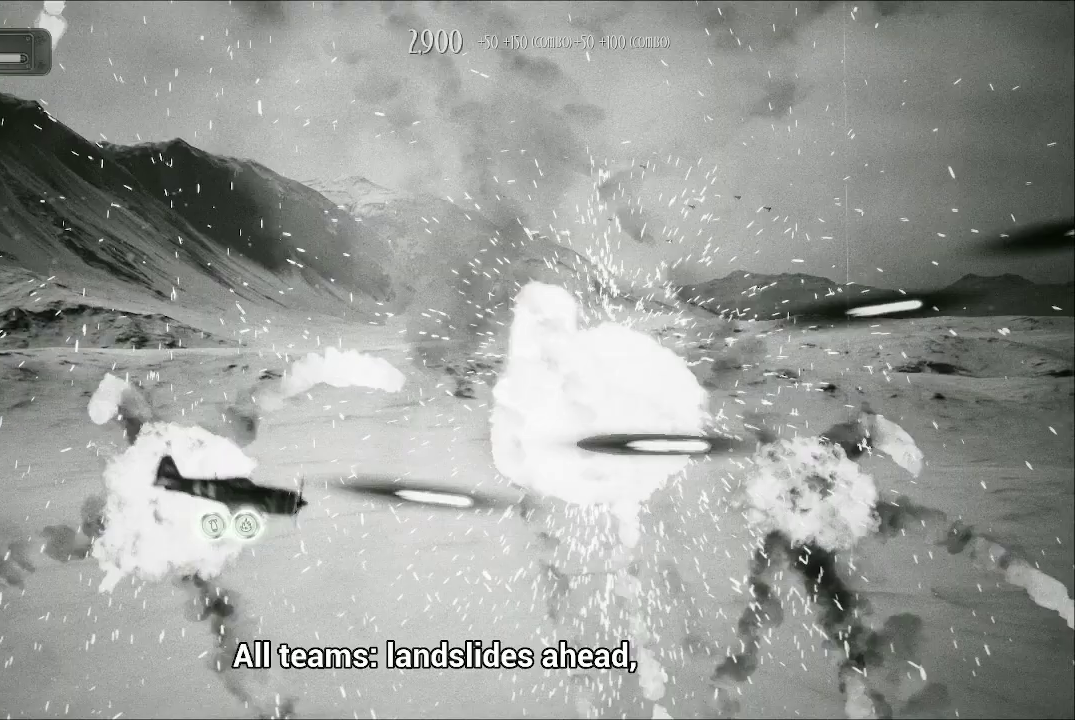
{"buttons": ["A"], "left_stick": "up", "right_stick": "center", "events": [[67, "left_stick", "center"], [167, "left_stick", "right"], [333, "left_stick", "up-right"], [500, "left_stick", "up"]]}
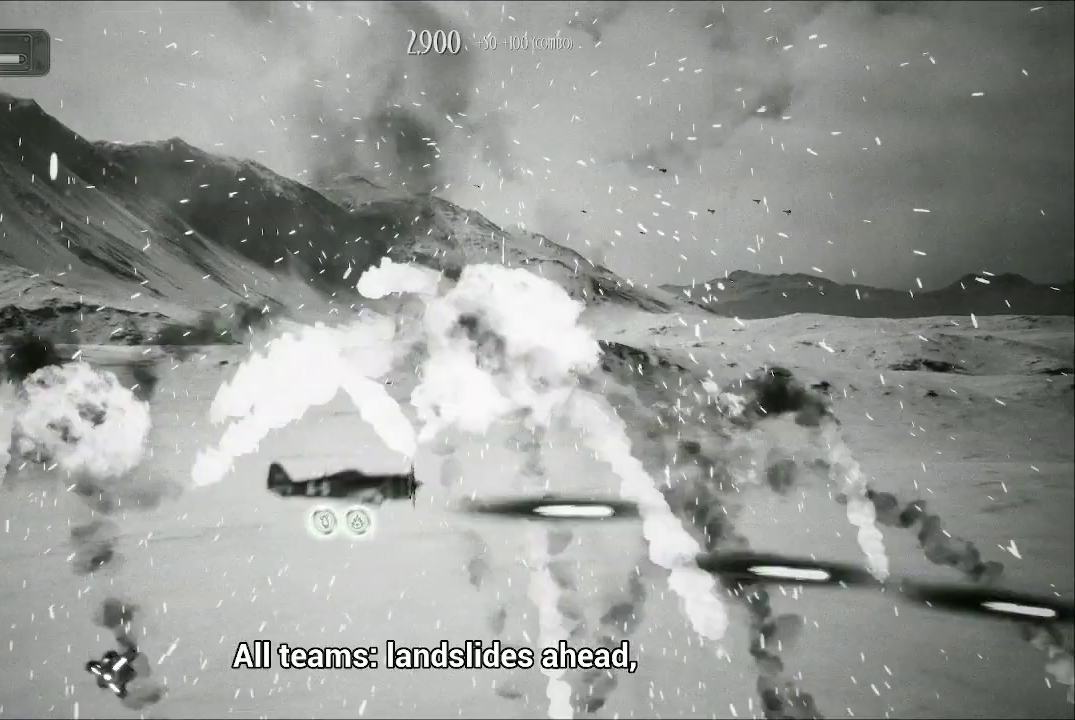
{"buttons": ["A"], "left_stick": "down-left", "right_stick": "center", "events": [[367, "left_stick", "center"], [433, "left_stick", "down-left"]]}
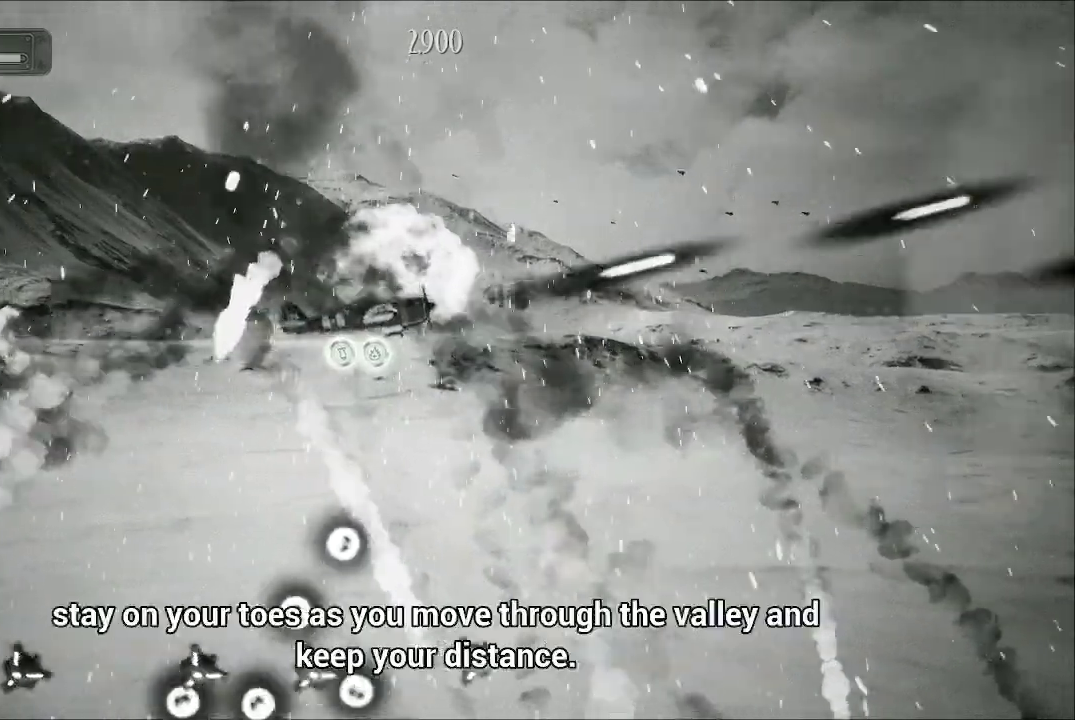
{"buttons": ["A"], "left_stick": "up", "right_stick": "center", "events": [[67, "left_stick", "down"], [333, "left_stick", "left"], [433, "left_stick", "up"]]}
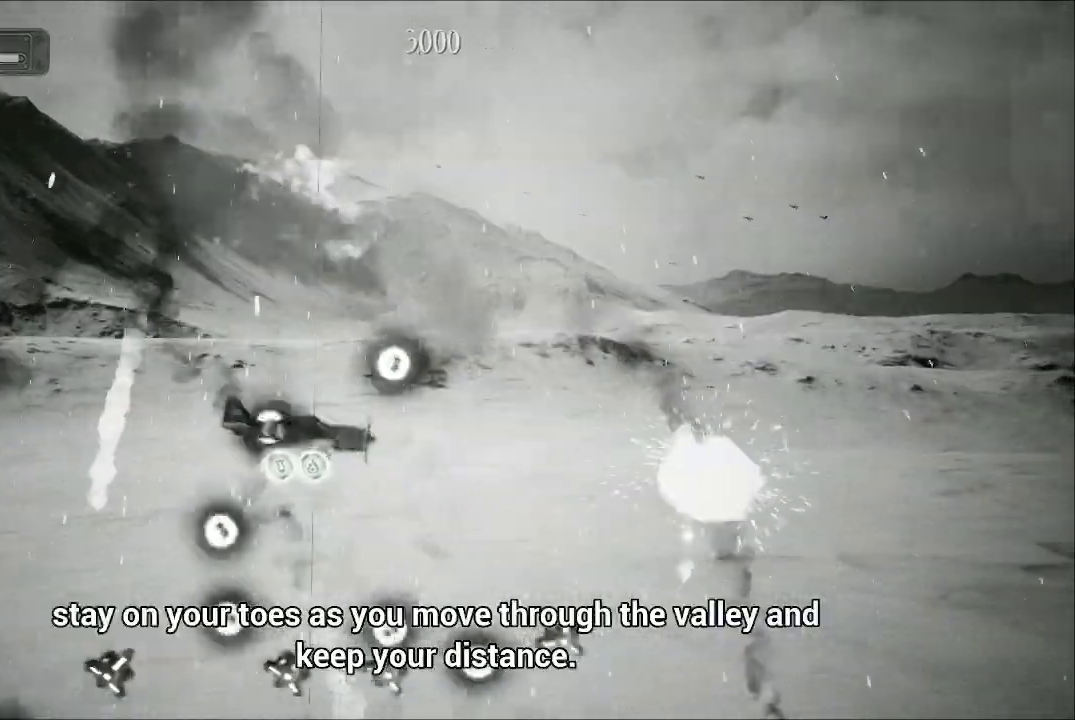
{"buttons": ["A"], "left_stick": "up-right", "right_stick": "center", "events": [[200, "left_stick", "up-right"]]}
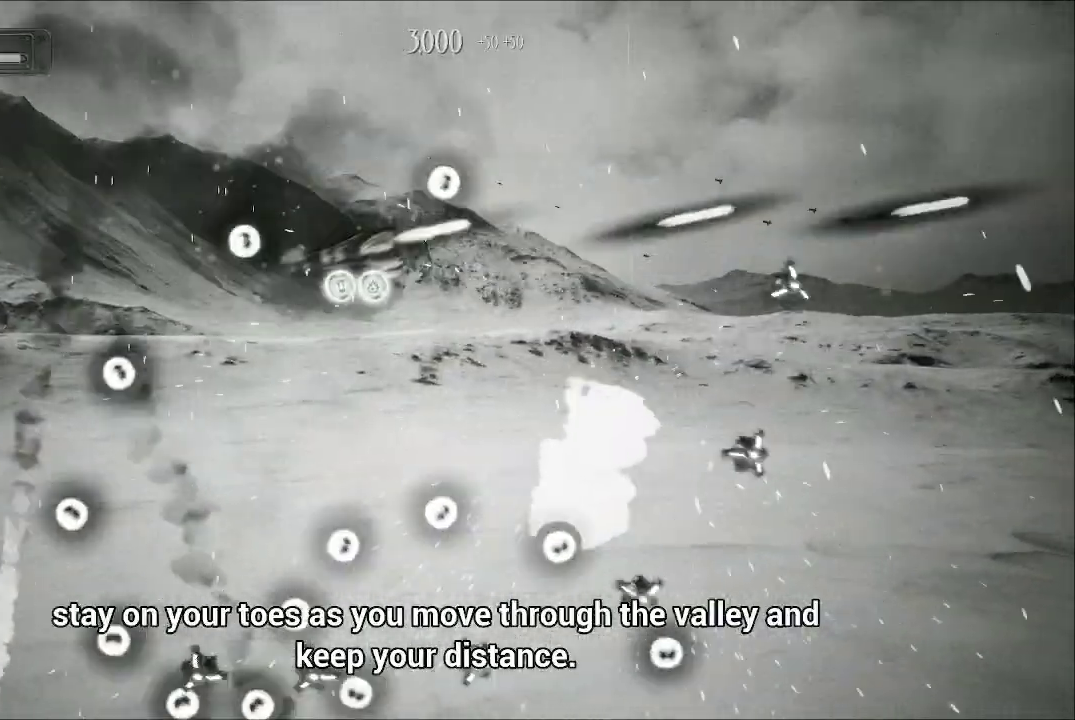
{"buttons": ["A"], "left_stick": "up-left", "right_stick": "center", "events": [[67, "left_stick", "down-right"], [267, "left_stick", "left"], [367, "left_stick", "up-left"]]}
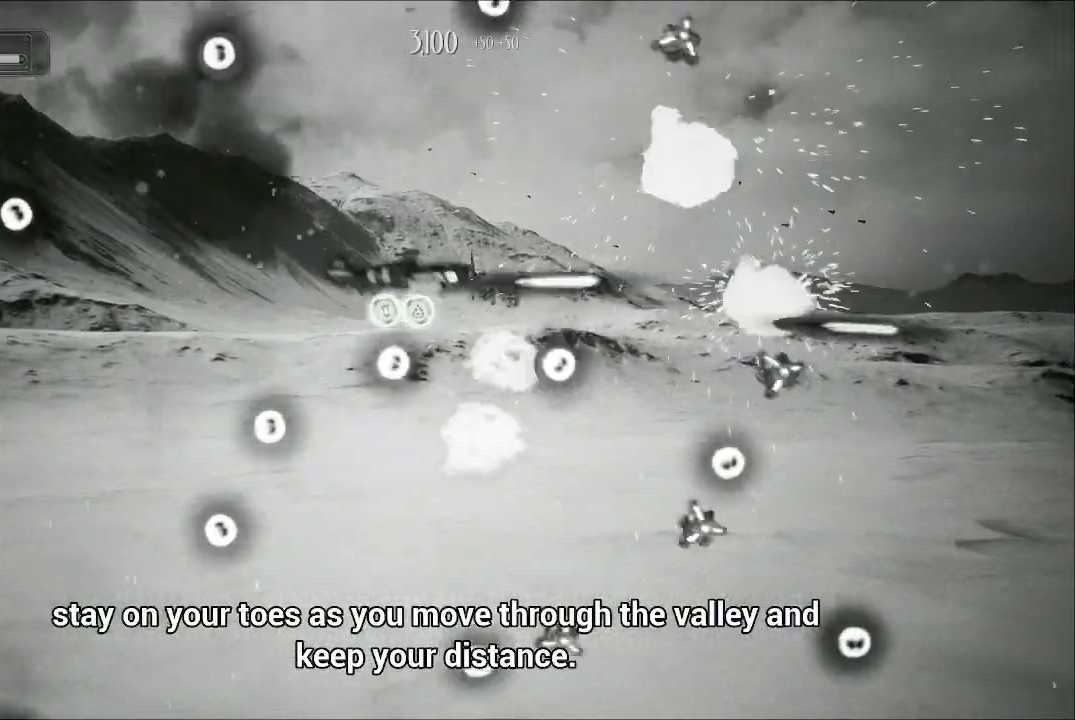
{"buttons": ["A"], "left_stick": "up", "right_stick": "center", "events": [[500, "left_stick", "up"]]}
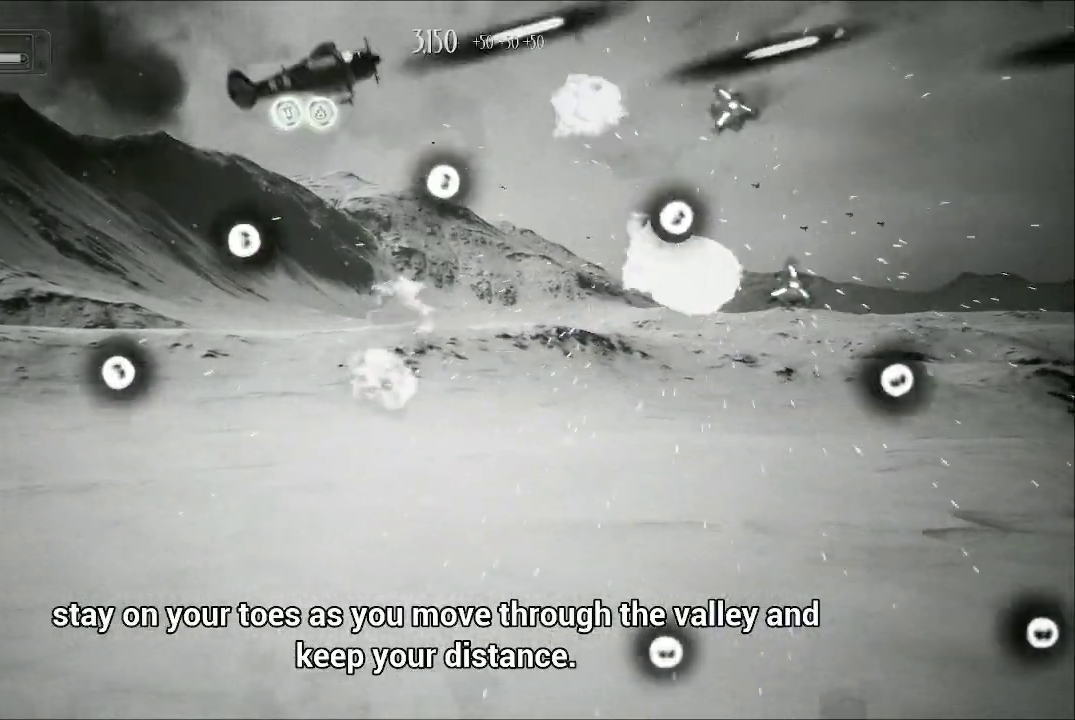
{"buttons": ["A"], "left_stick": "down-left", "right_stick": "center", "events": [[100, "left_stick", "right"], [267, "left_stick", "down"], [333, "left_stick", "down-left"]]}
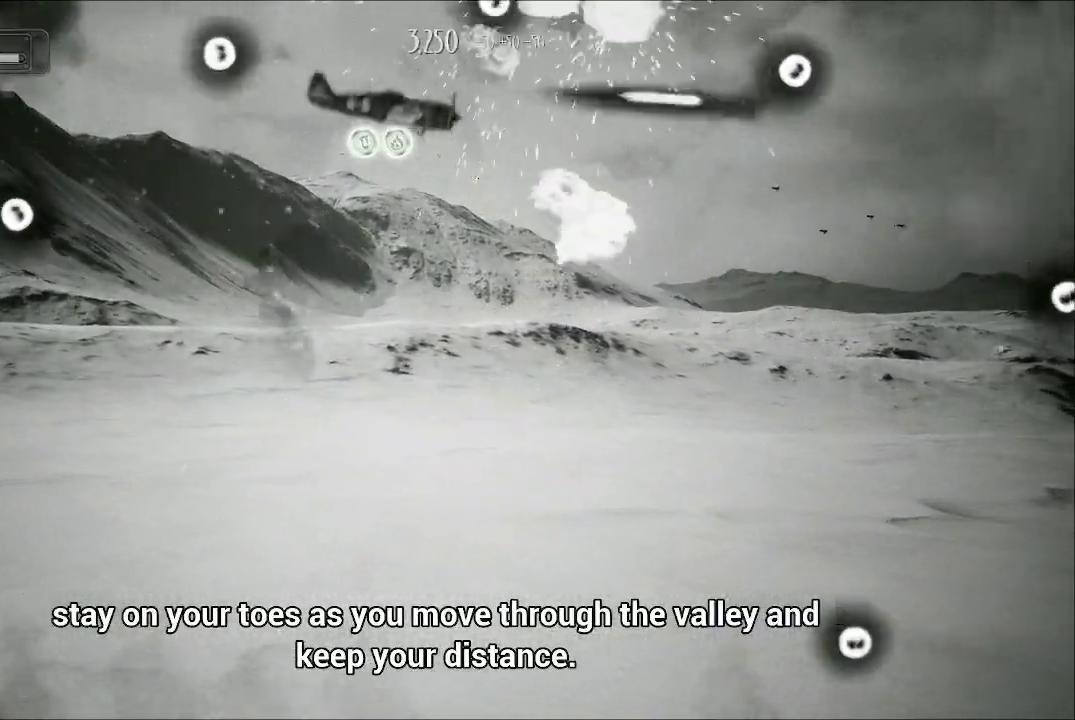
{"buttons": ["A"], "left_stick": "down-left", "right_stick": "center", "events": [[133, "left_stick", "down"], [433, "left_stick", "down-left"]]}
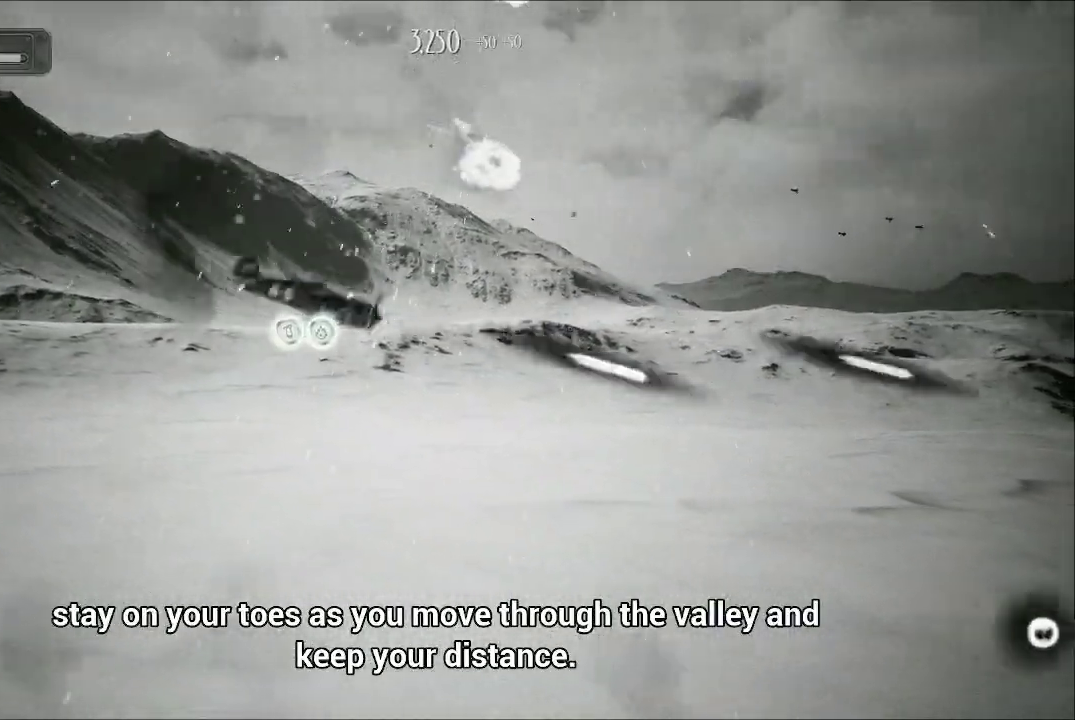
{"buttons": ["A"], "left_stick": "up-right", "right_stick": "center", "events": [[200, "left_stick", "up-left"], [333, "left_stick", "up-right"]]}
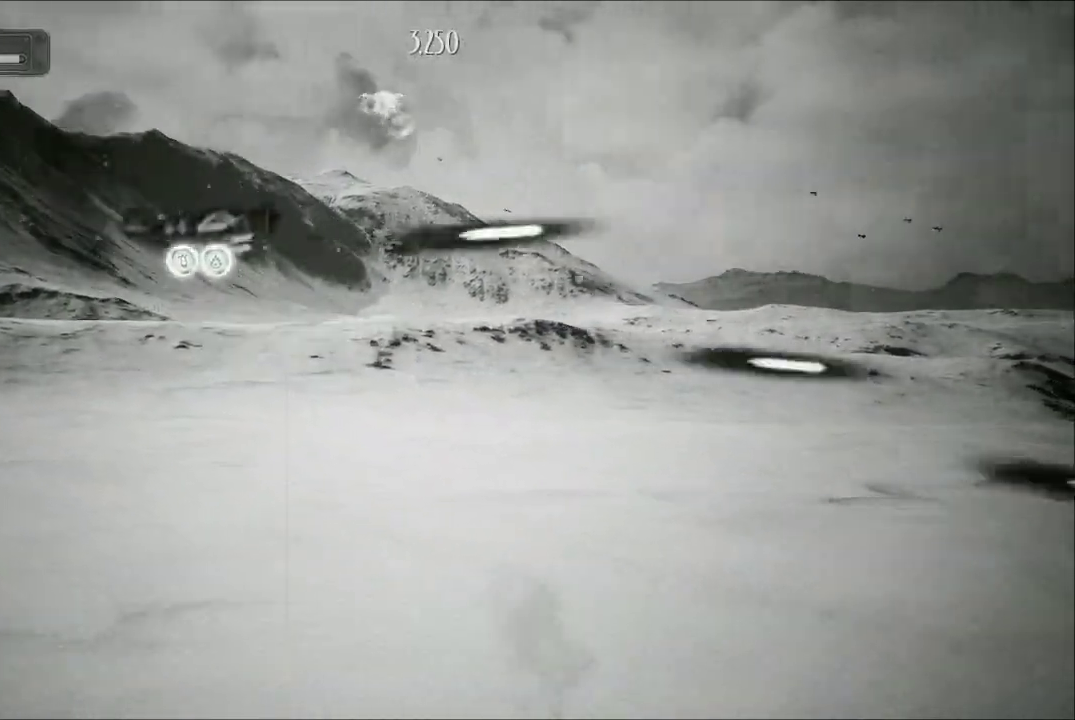
{"buttons": ["A"], "left_stick": "down", "right_stick": "center", "events": [[100, "left_stick", "down-right"], [233, "left_stick", "down"]]}
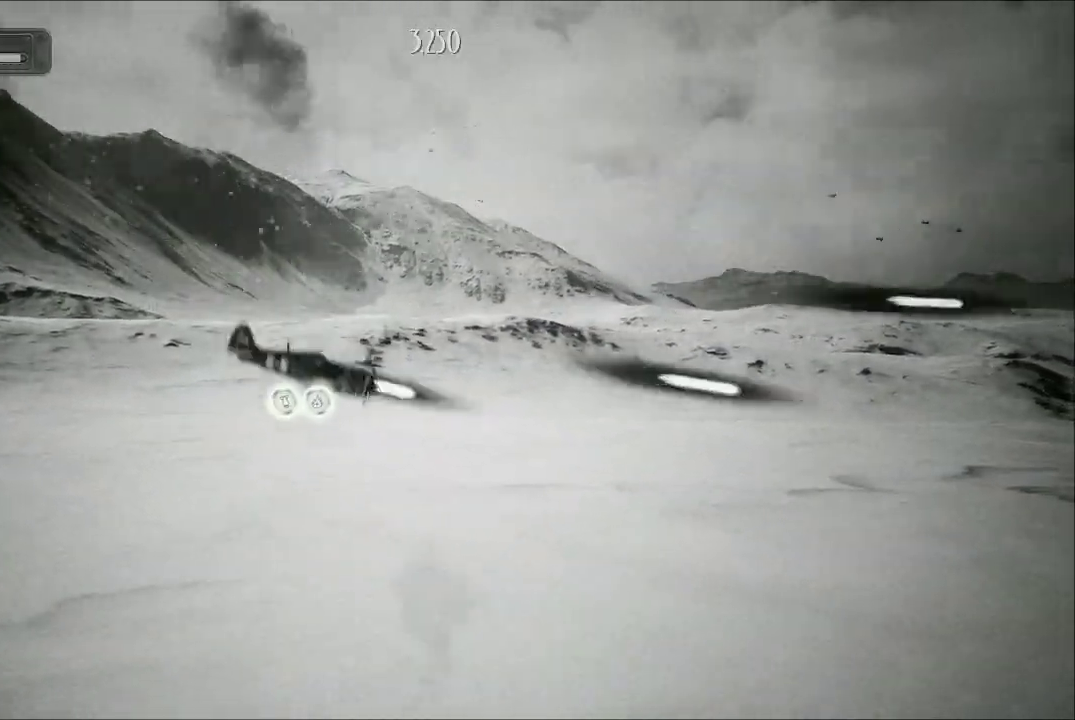
{"buttons": ["A"], "left_stick": "up-right", "right_stick": "center", "events": [[67, "left_stick", "down-left"], [167, "left_stick", "up-left"], [367, "left_stick", "up-right"]]}